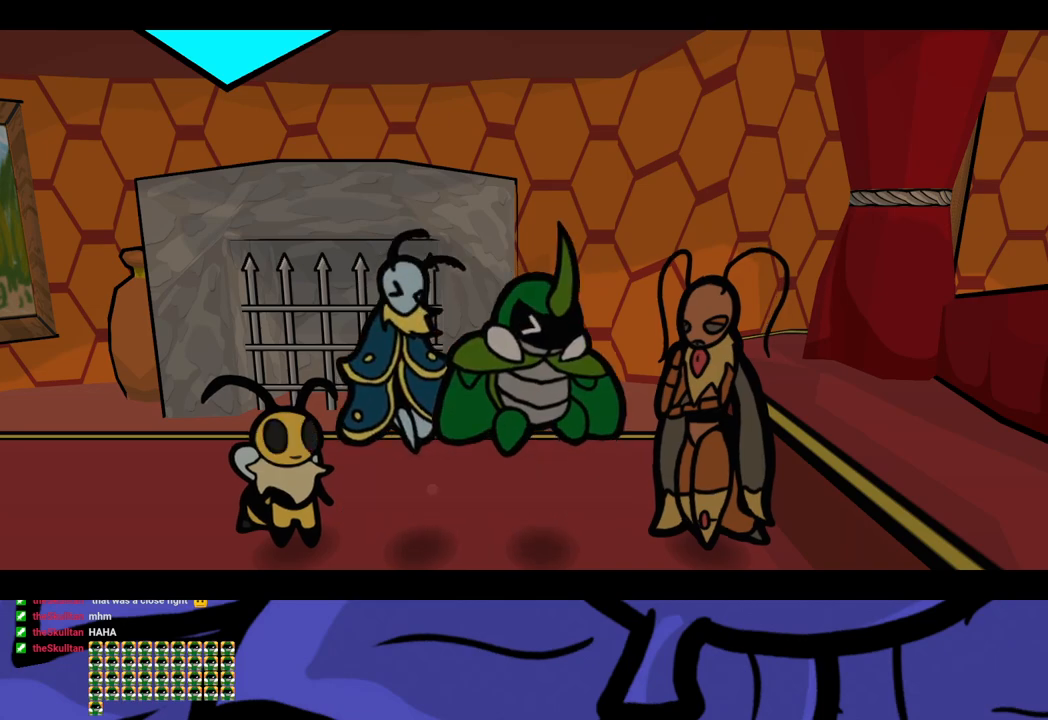
Gameplay with a controller (Xbox layout); each line is a JSON object with the inputs held at the frame after it. "events" lists button and stick changes between this image and that frame as [ms after this image, input, new state], when the widget could be followed in between. Not read: L1 L2 L3 R1 R2 R3.
{"buttons": ["B"], "left_stick": "center", "events": []}
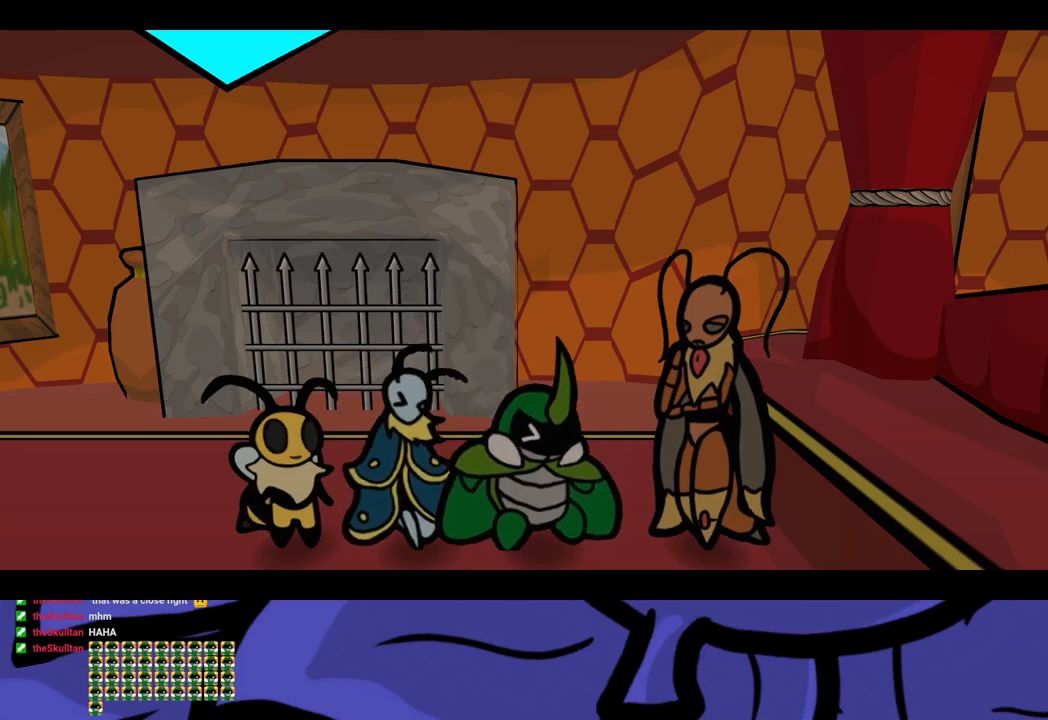
{"buttons": ["B"], "left_stick": "center", "events": []}
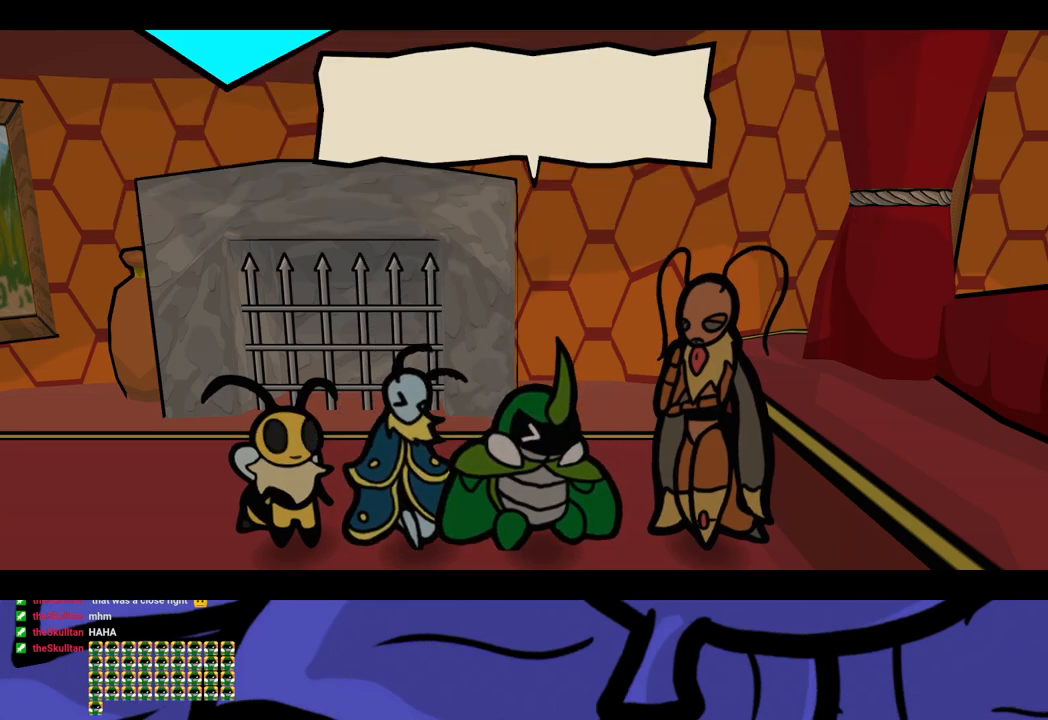
{"buttons": ["B"], "left_stick": "center", "events": []}
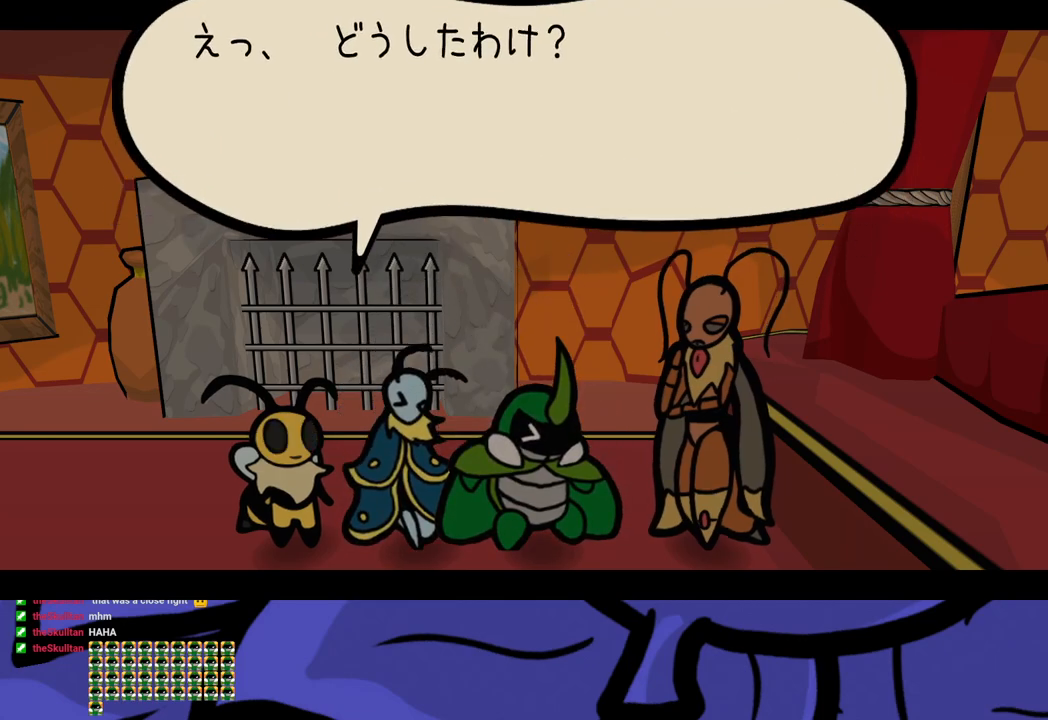
{"buttons": ["B"], "left_stick": "center", "events": []}
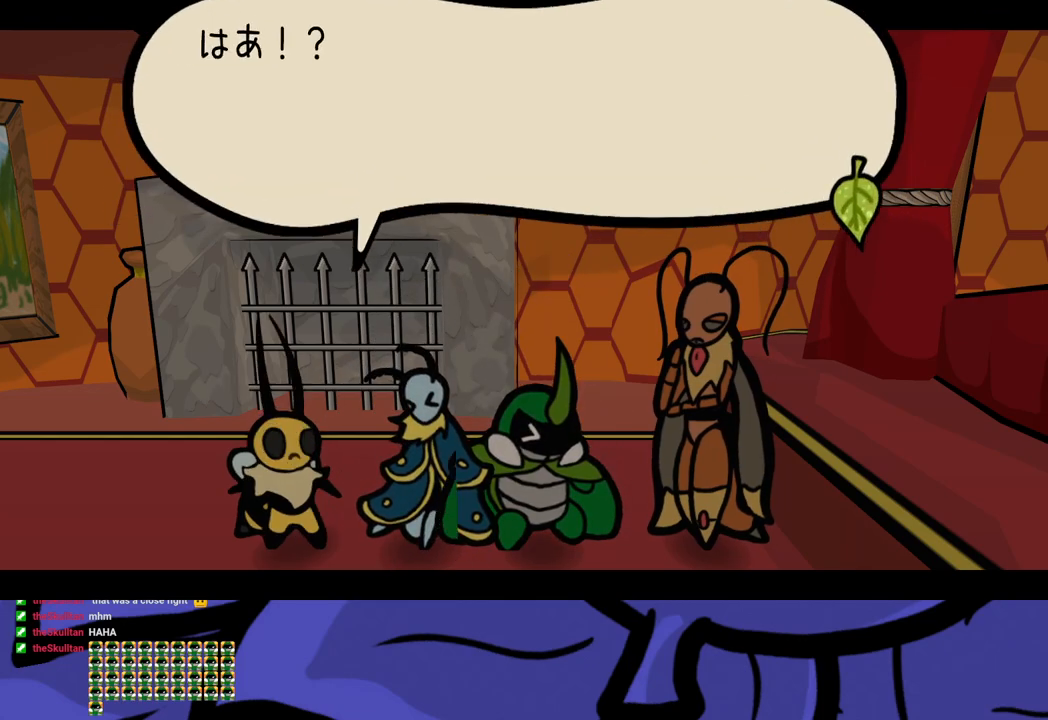
{"buttons": ["B"], "left_stick": "center", "events": []}
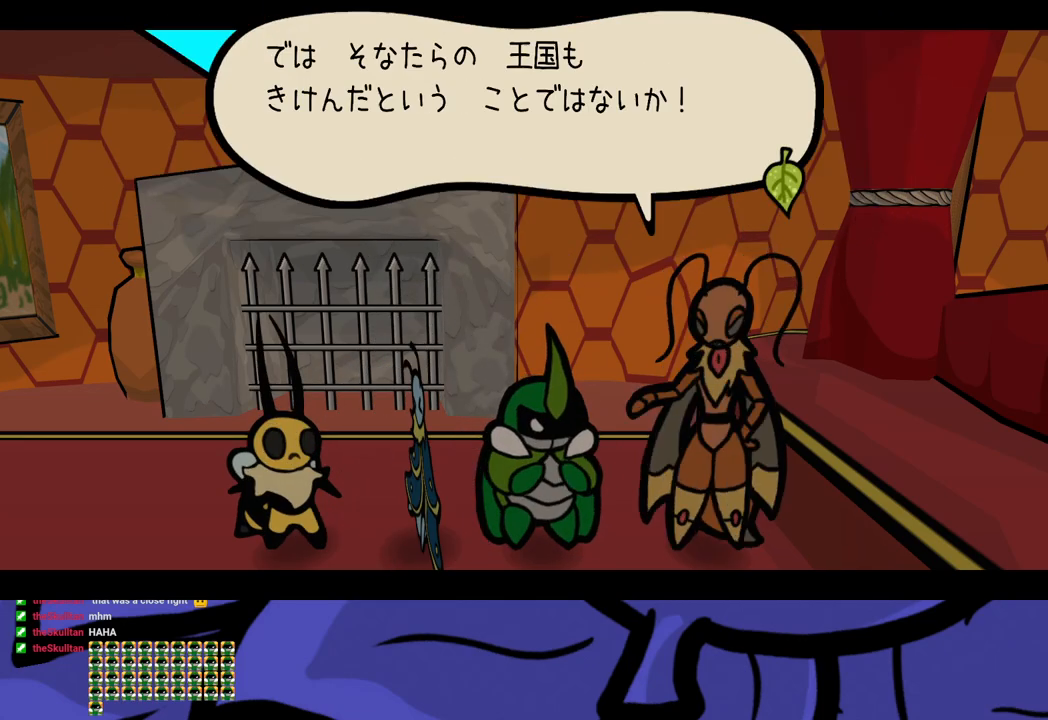
{"buttons": ["B"], "left_stick": "center", "events": []}
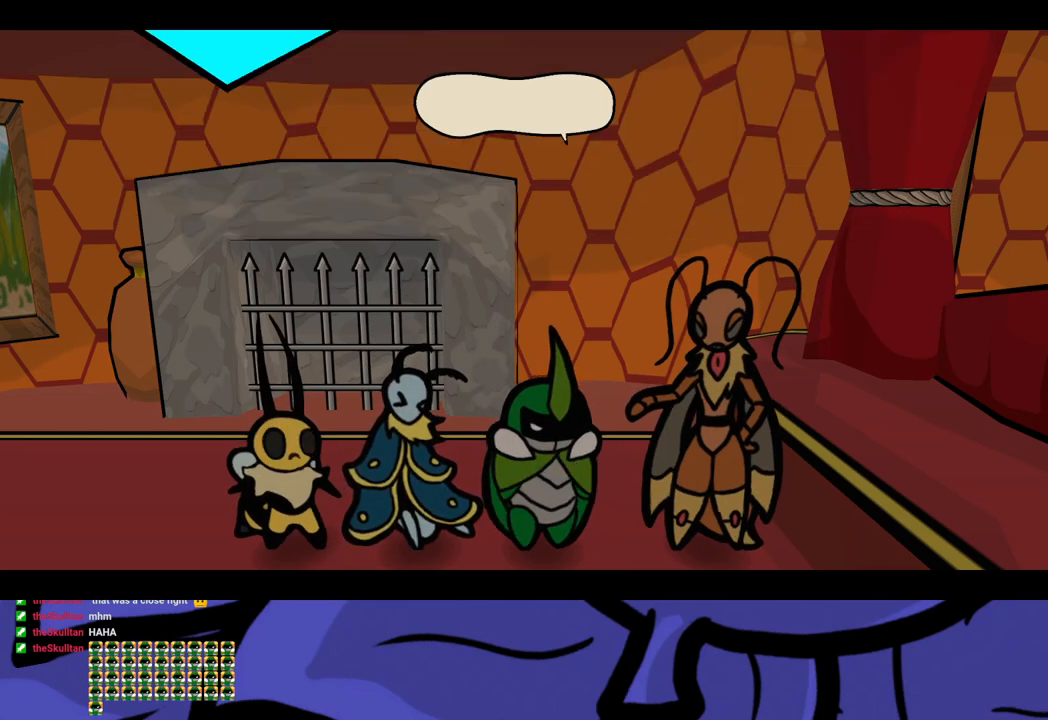
{"buttons": ["B"], "left_stick": "center", "events": []}
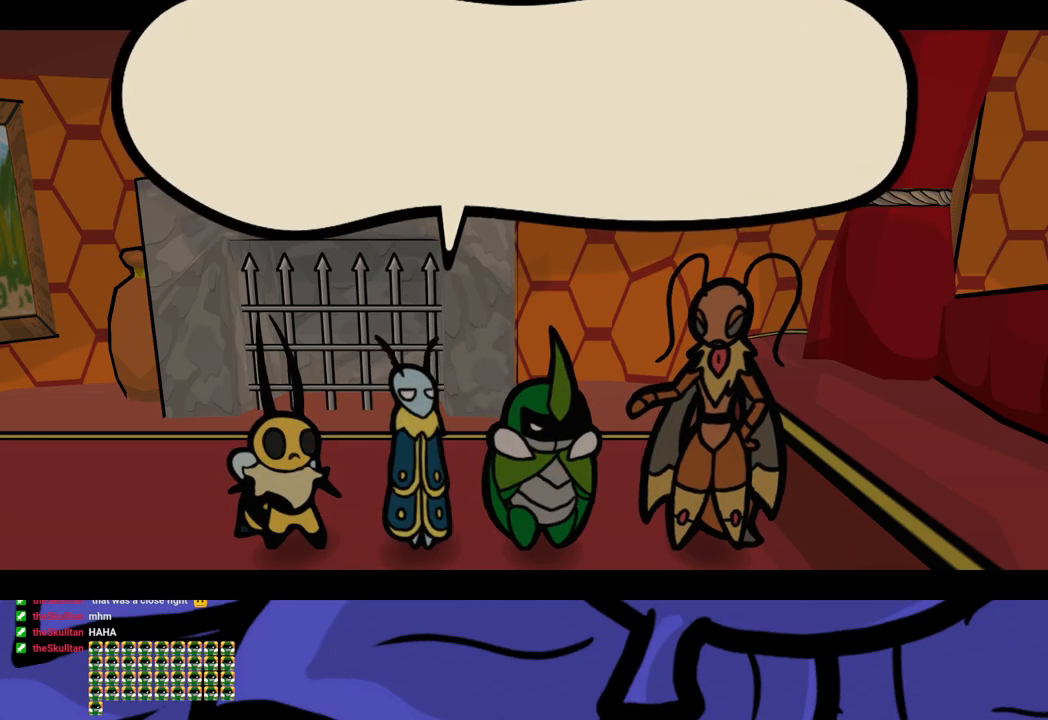
{"buttons": ["B", "DPAD_LEFT"], "left_stick": "center", "events": [[367, "DPAD_LEFT", "down"]]}
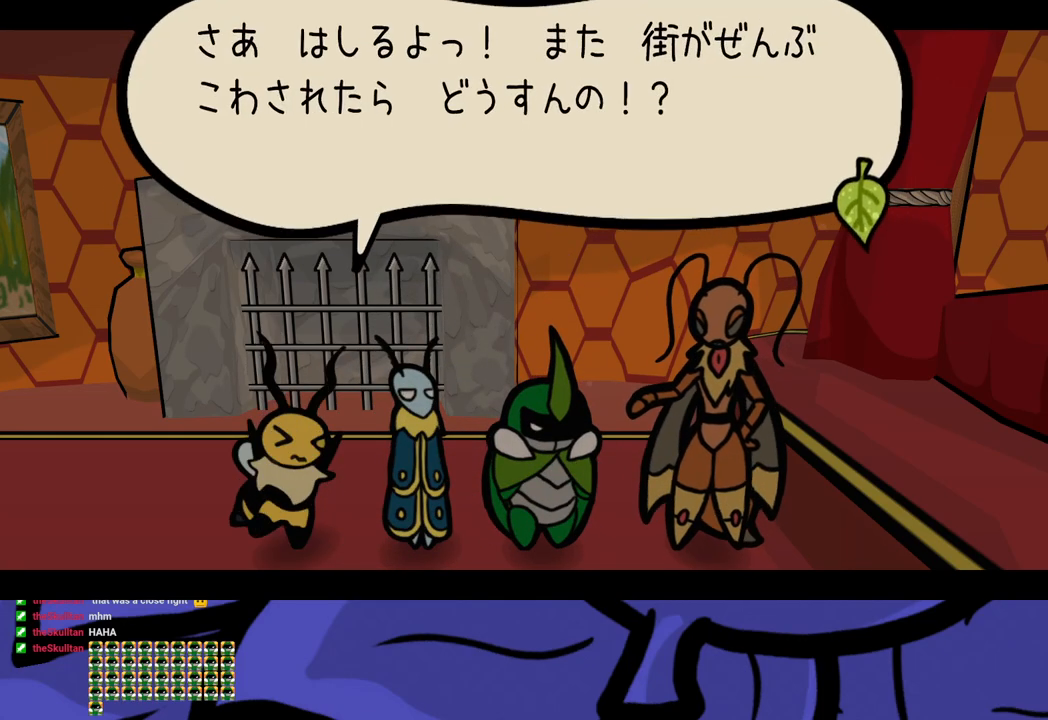
{"buttons": ["B", "DPAD_LEFT"], "left_stick": "center", "events": [[133, "DPAD_LEFT", "up"], [250, "DPAD_LEFT", "down"]]}
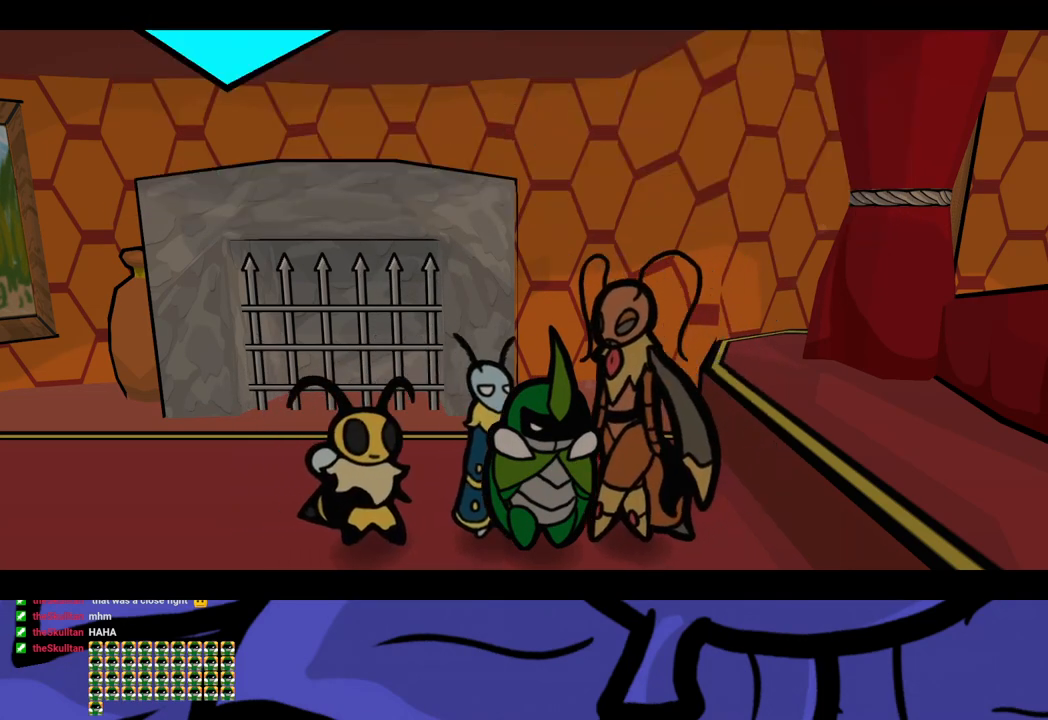
{"buttons": ["B", "DPAD_LEFT"], "left_stick": "center", "events": [[17, "DPAD_LEFT", "up"], [133, "DPAD_LEFT", "down"], [250, "B", "up"], [350, "B", "down"], [417, "B", "up"], [467, "B", "down"]]}
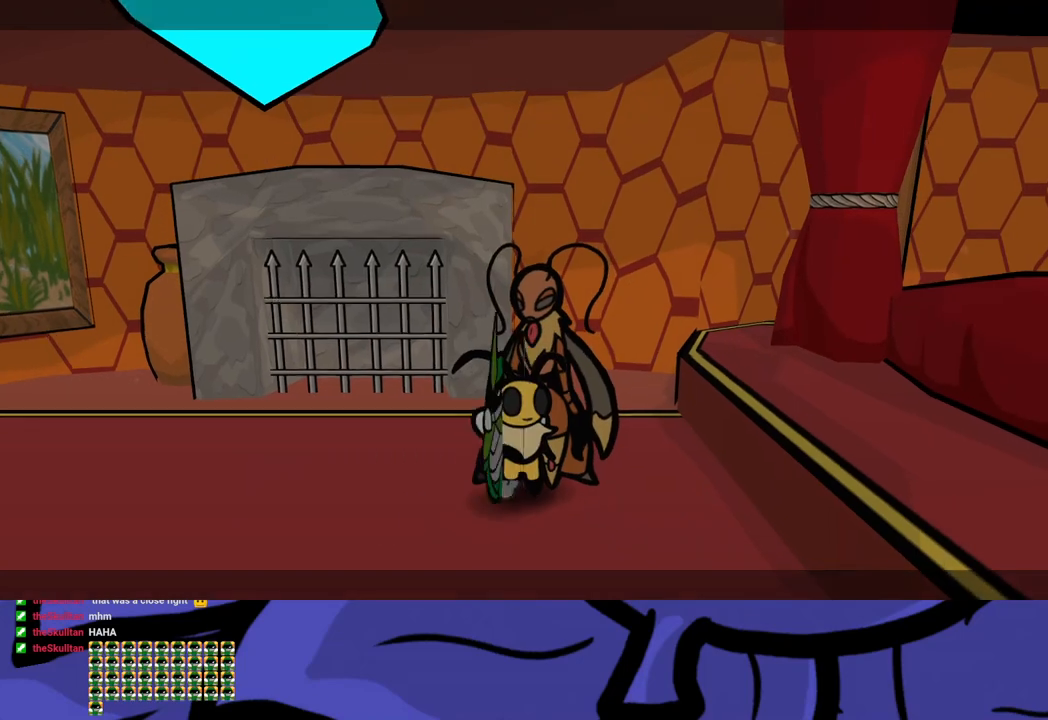
{"buttons": ["DPAD_LEFT"], "left_stick": "center", "events": [[33, "B", "up"], [83, "B", "down"], [133, "B", "up"], [217, "B", "down"], [267, "B", "up"], [317, "B", "down"], [383, "B", "up"]]}
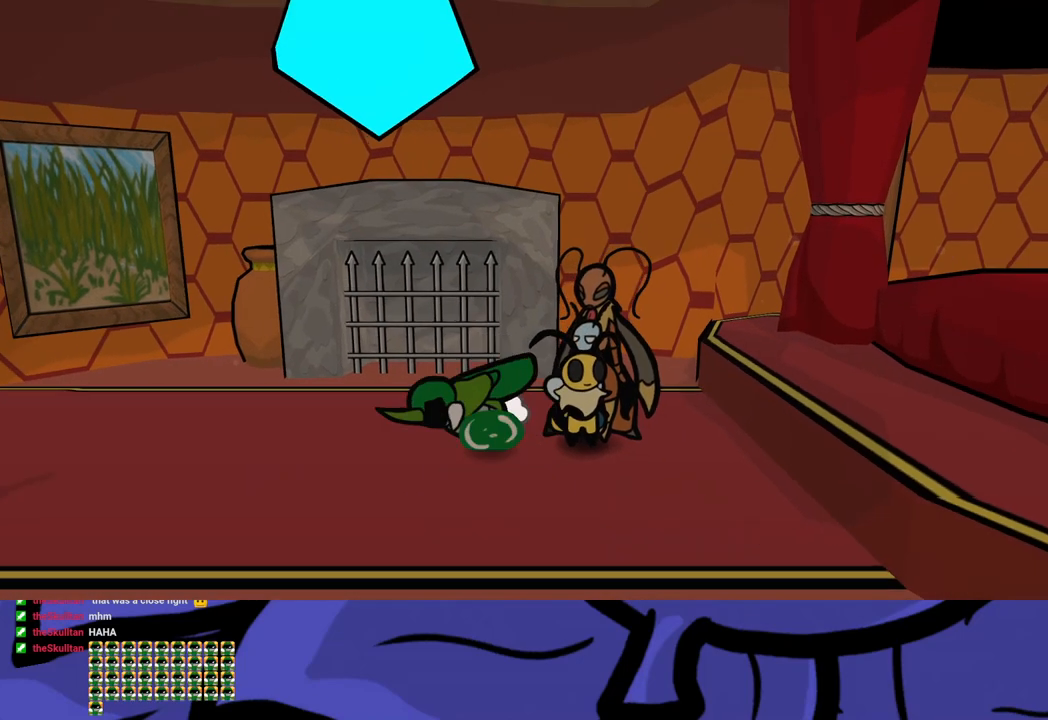
{"buttons": [], "left_stick": "center", "events": [[317, "DPAD_LEFT", "up"]]}
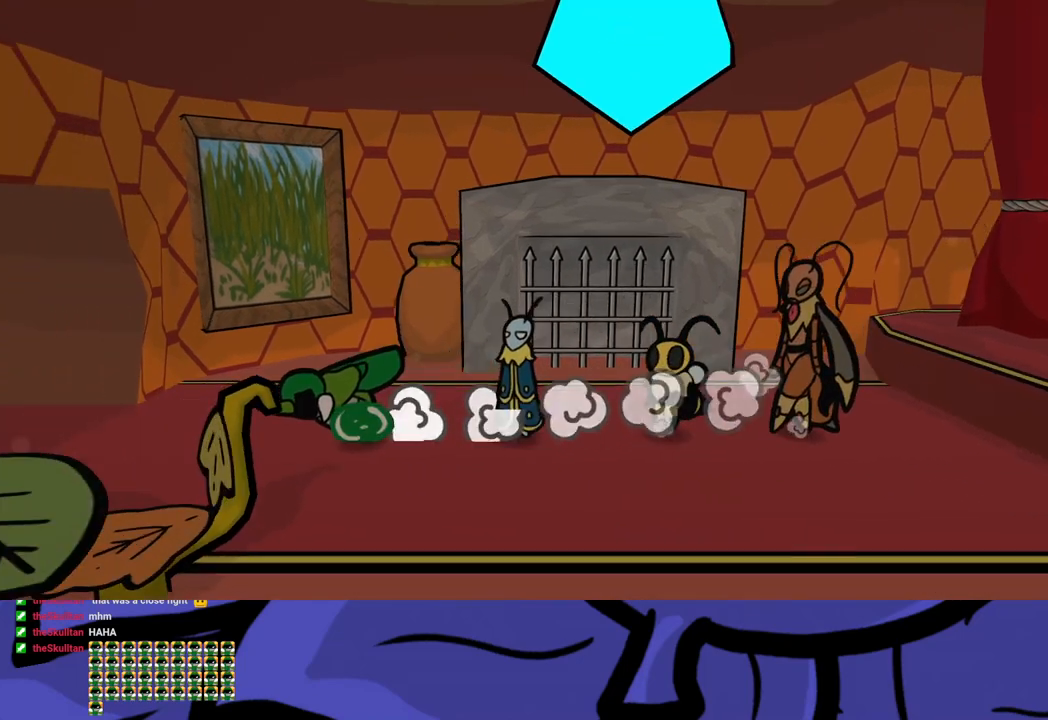
{"buttons": [], "left_stick": "center", "events": []}
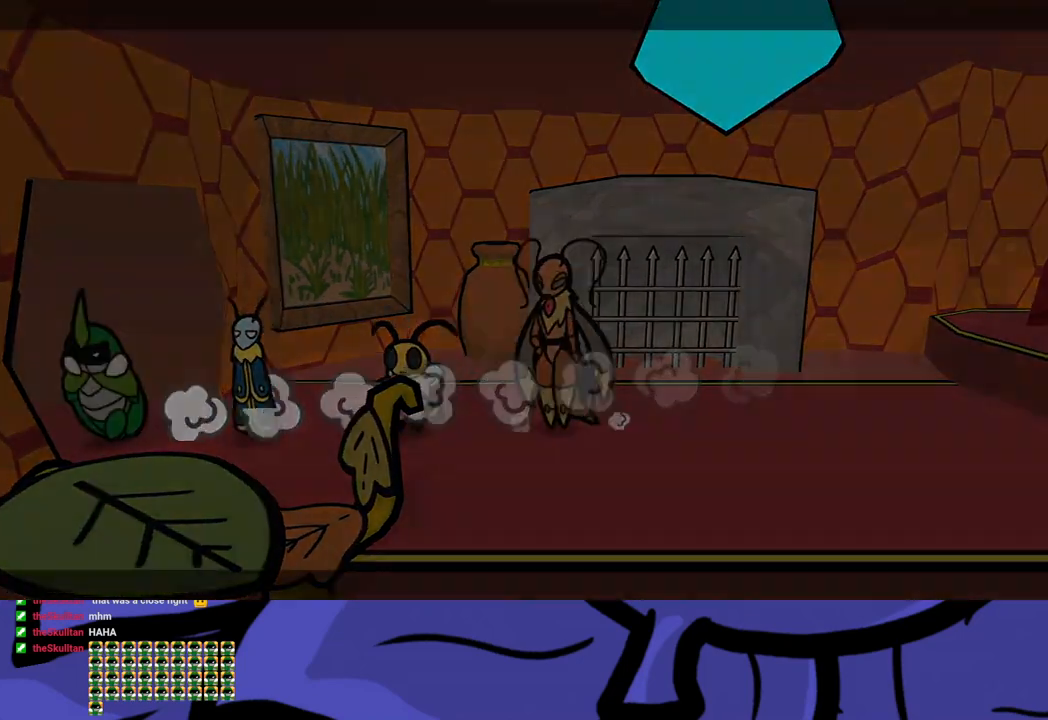
{"buttons": [], "left_stick": "center", "events": []}
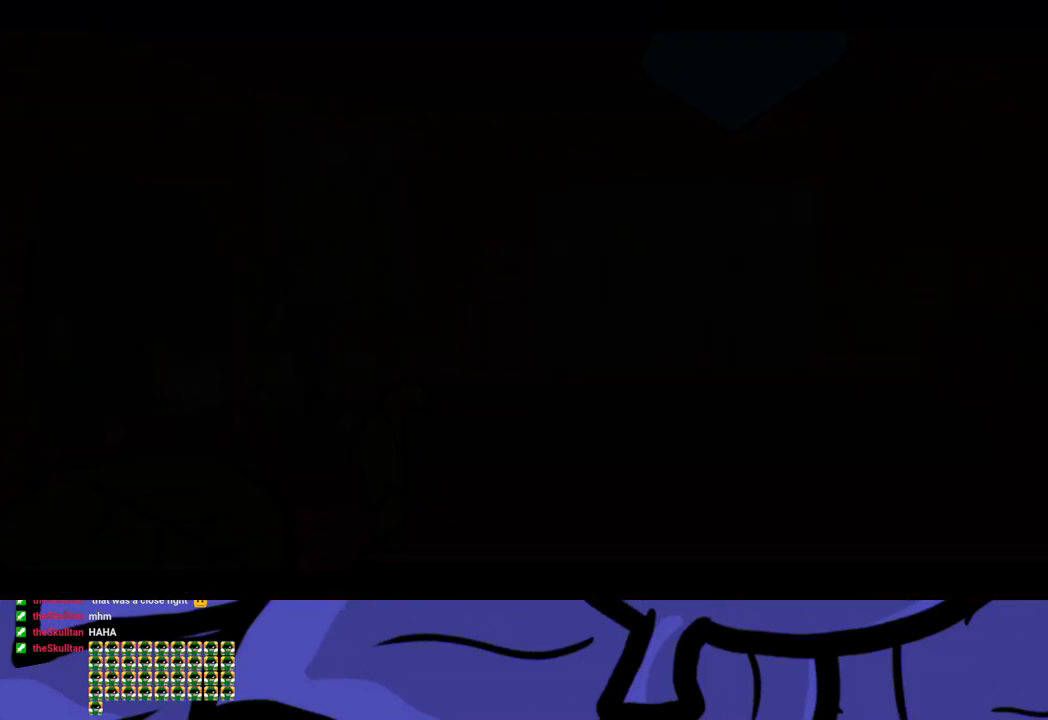
{"buttons": [], "left_stick": "center", "events": []}
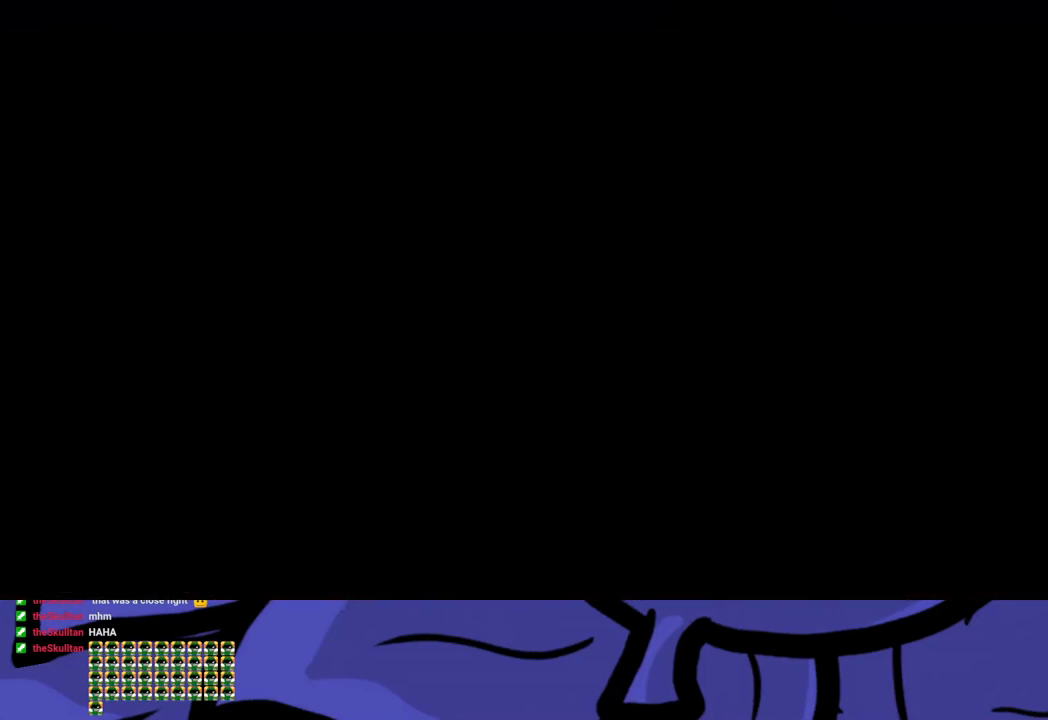
{"buttons": [], "left_stick": "down", "events": [[67, "left_stick", "down"]]}
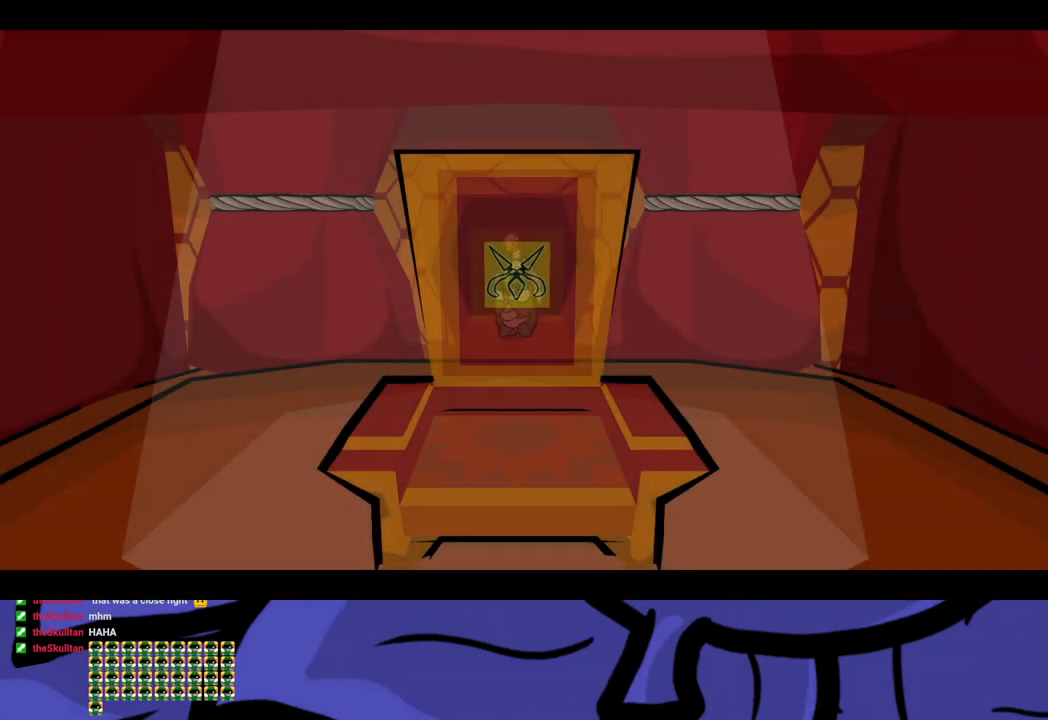
{"buttons": ["B"], "left_stick": "down", "events": [[450, "B", "down"]]}
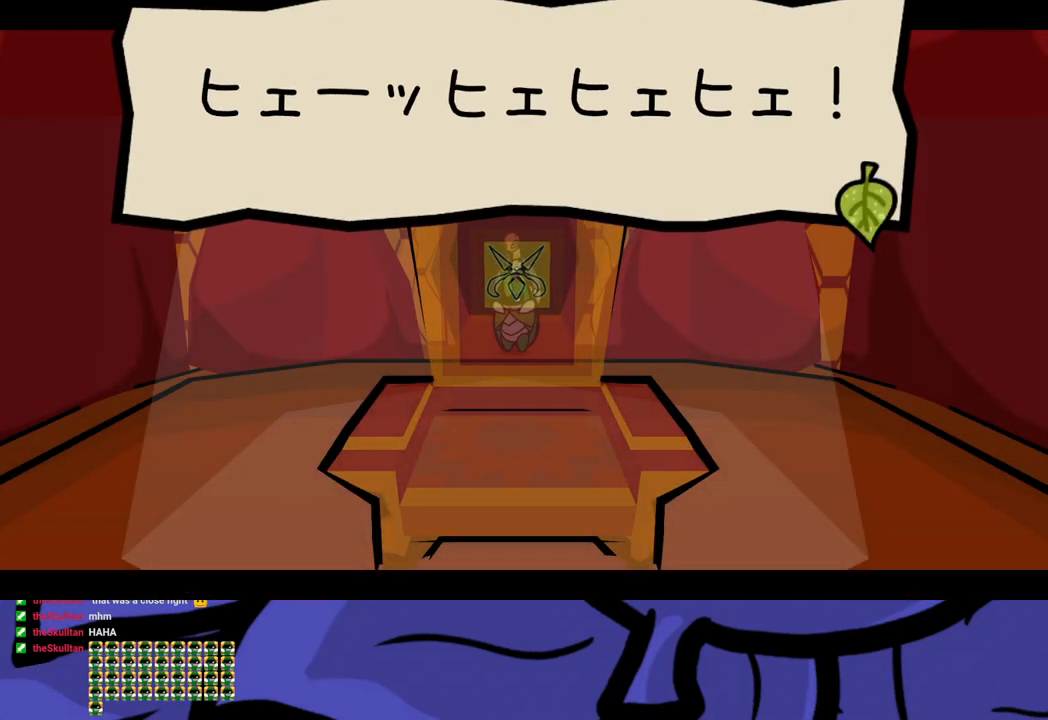
{"buttons": ["B"], "left_stick": "center", "events": [[267, "left_stick", "center"]]}
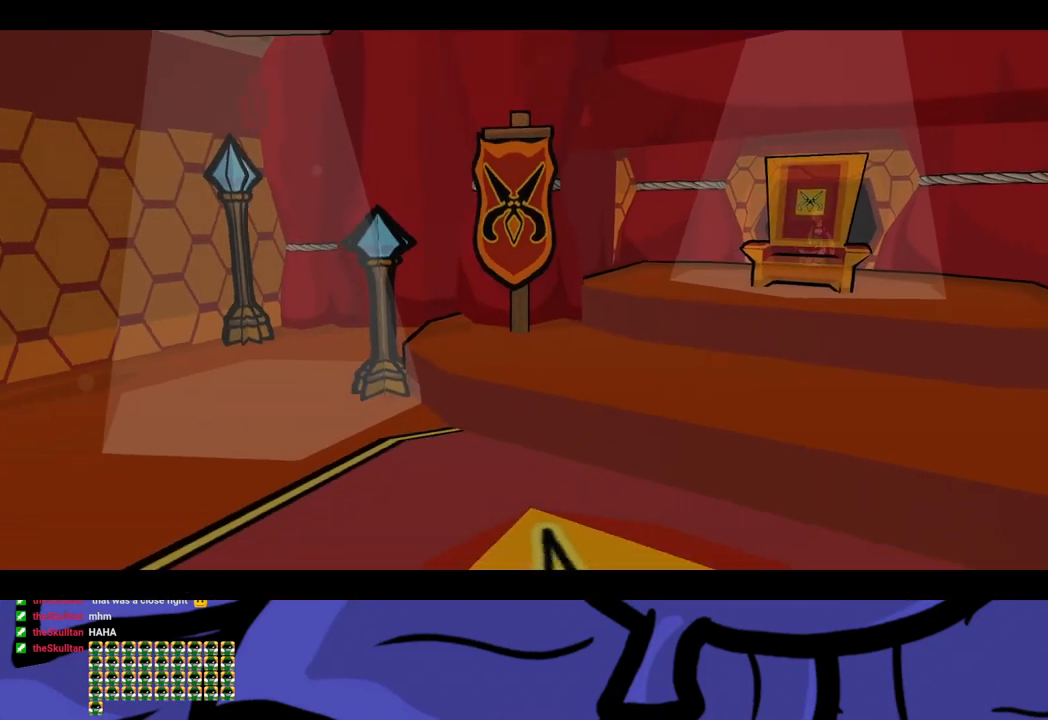
{"buttons": ["B"], "left_stick": "center", "events": []}
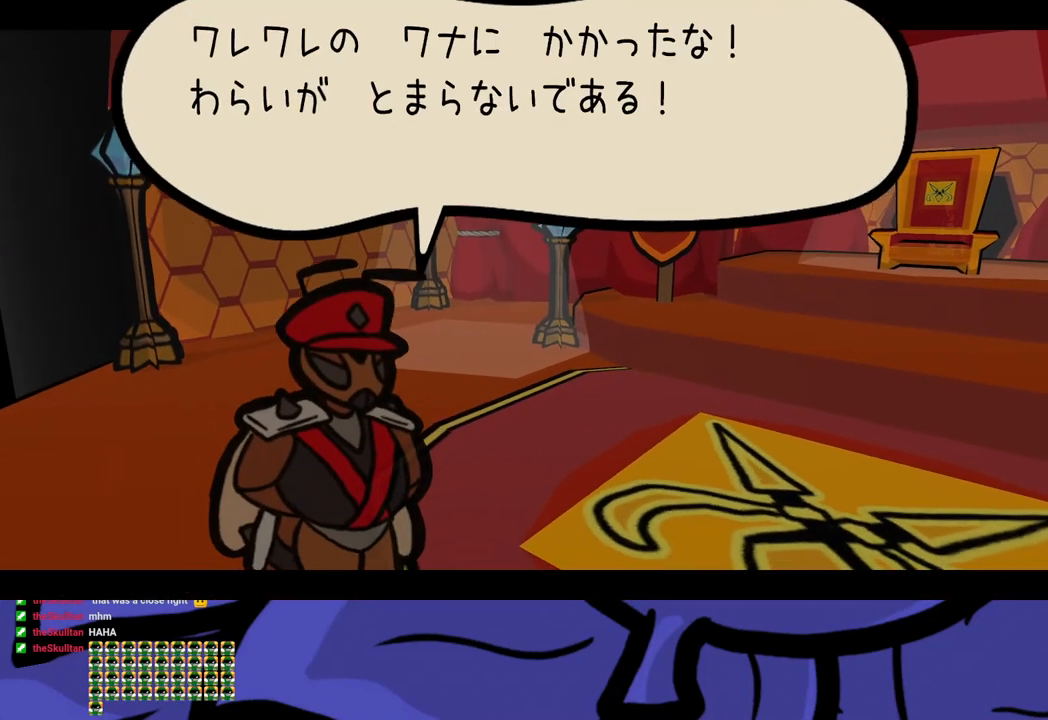
{"buttons": ["B"], "left_stick": "center", "events": []}
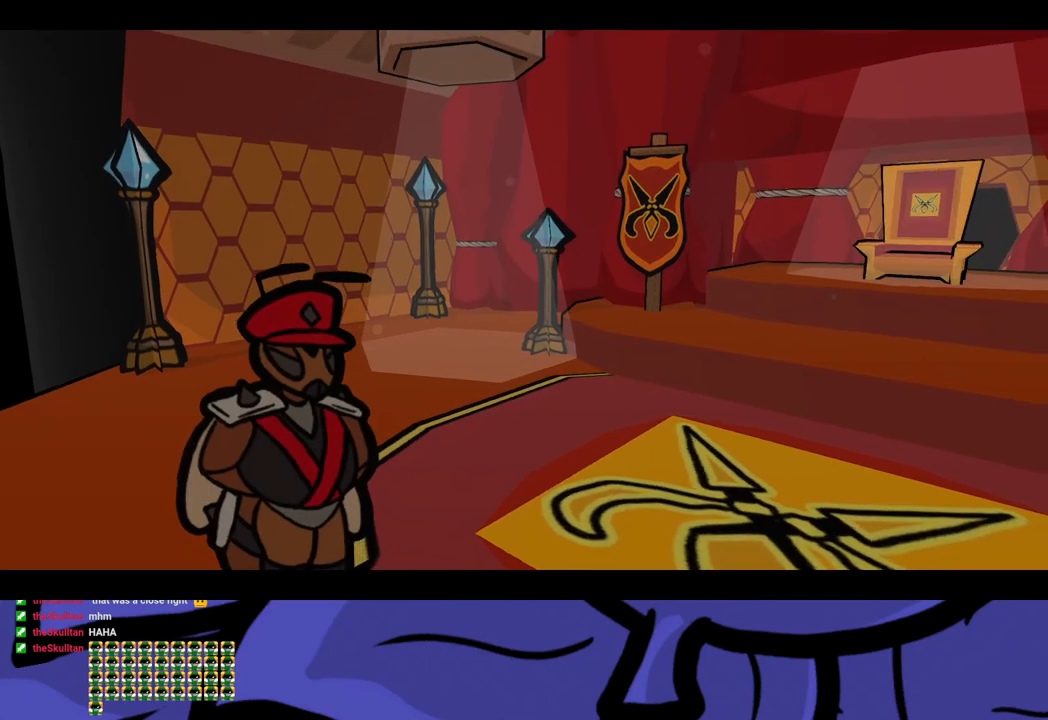
{"buttons": ["B"], "left_stick": "center", "events": []}
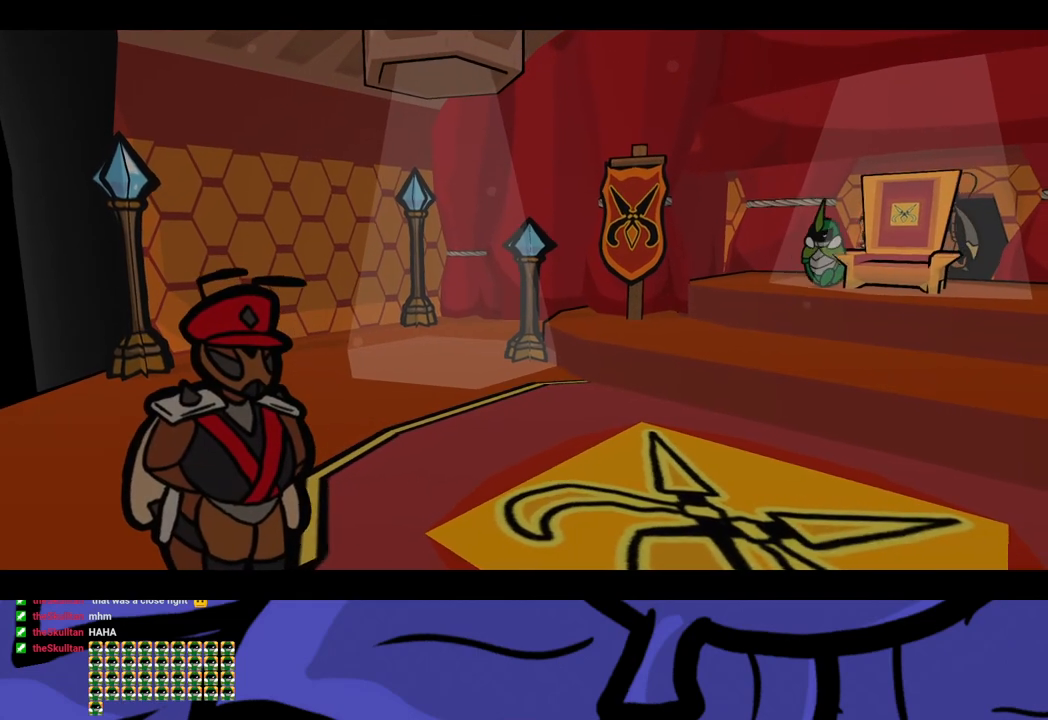
{"buttons": ["B"], "left_stick": "center", "events": []}
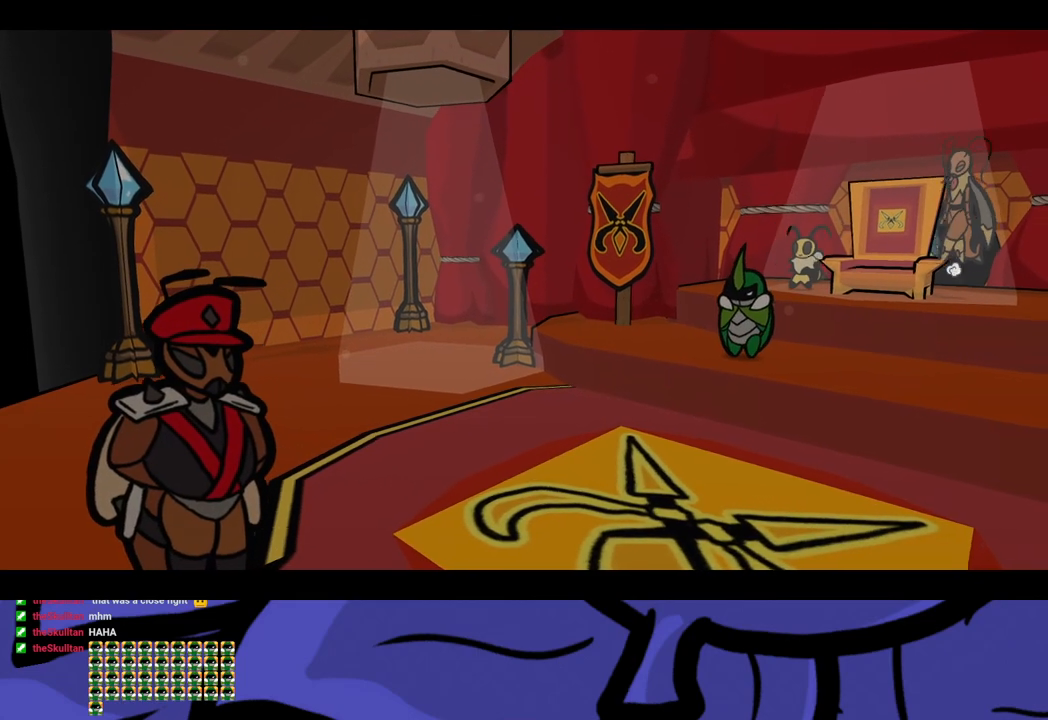
{"buttons": ["B"], "left_stick": "center", "events": []}
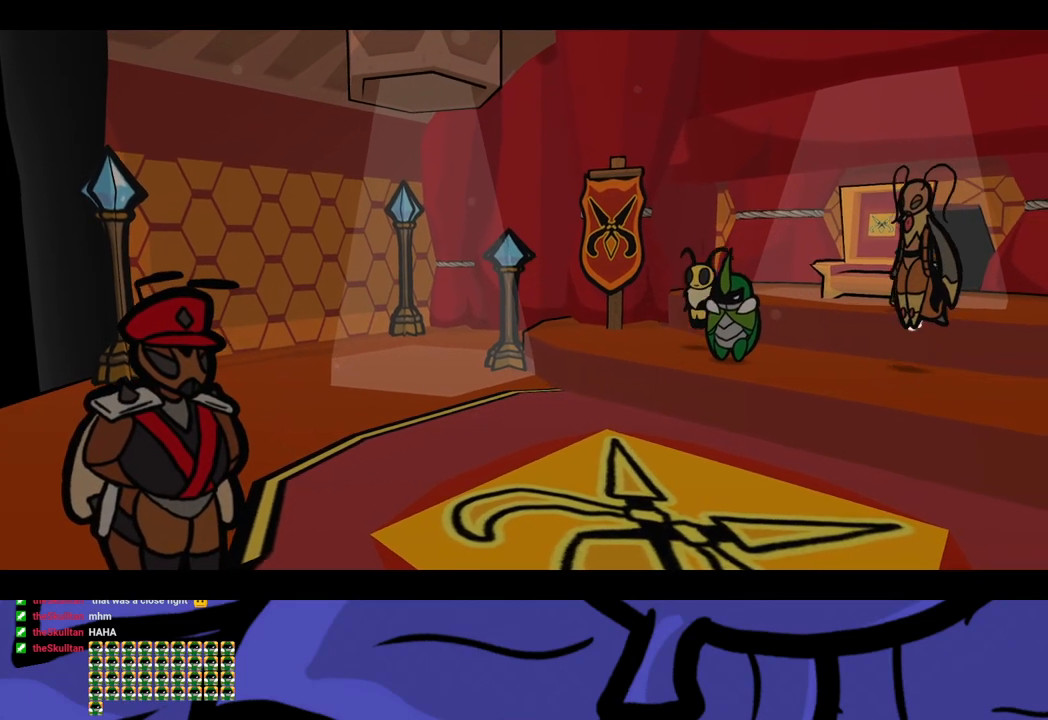
{"buttons": ["B"], "left_stick": "center", "events": []}
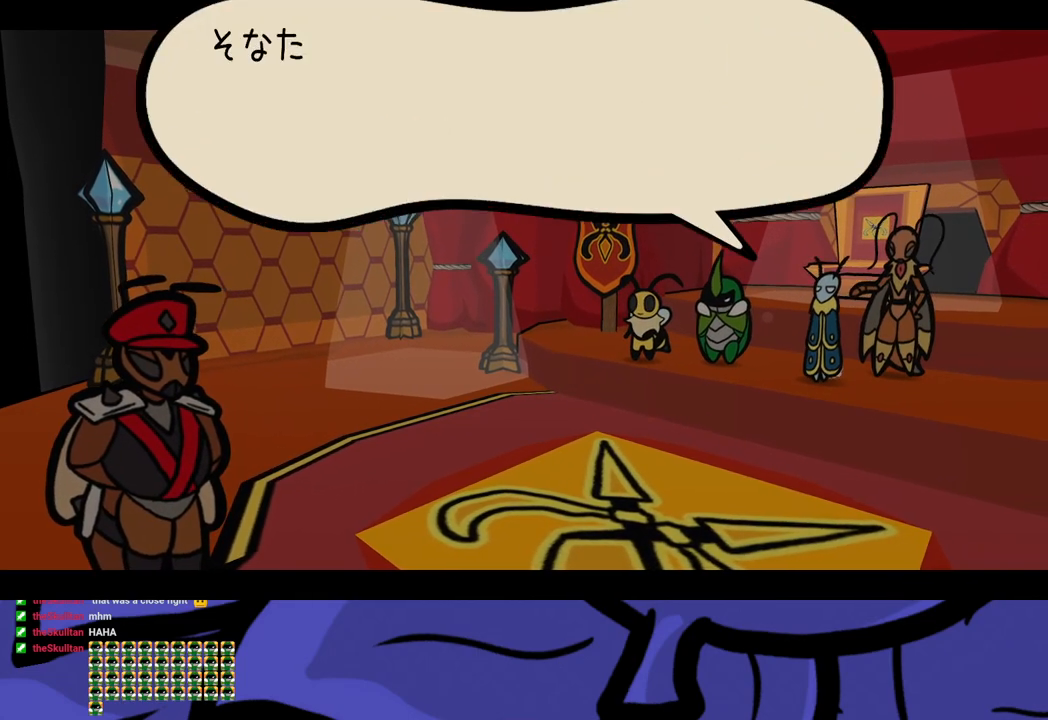
{"buttons": ["B"], "left_stick": "center", "events": []}
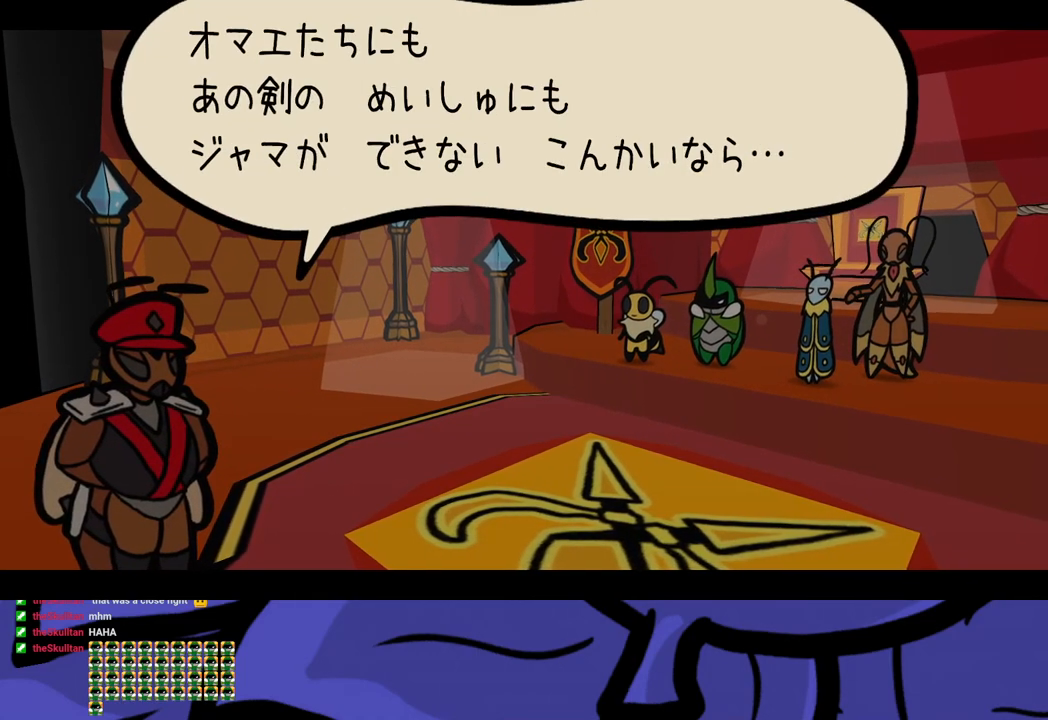
{"buttons": ["B"], "left_stick": "center", "events": []}
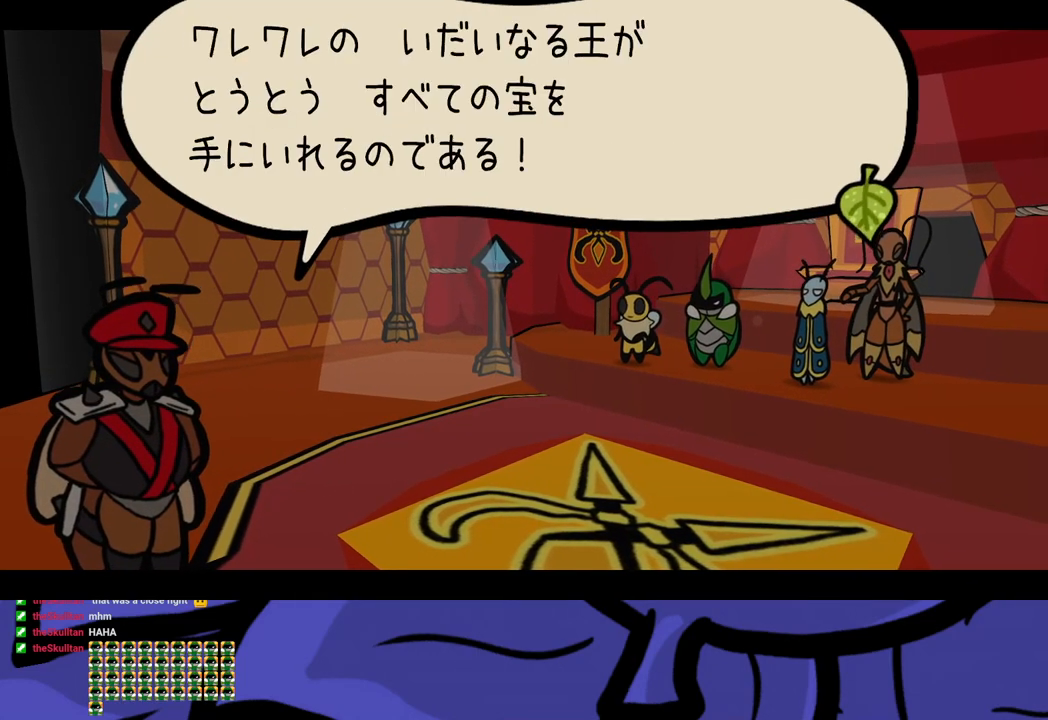
{"buttons": ["B"], "left_stick": "center", "events": []}